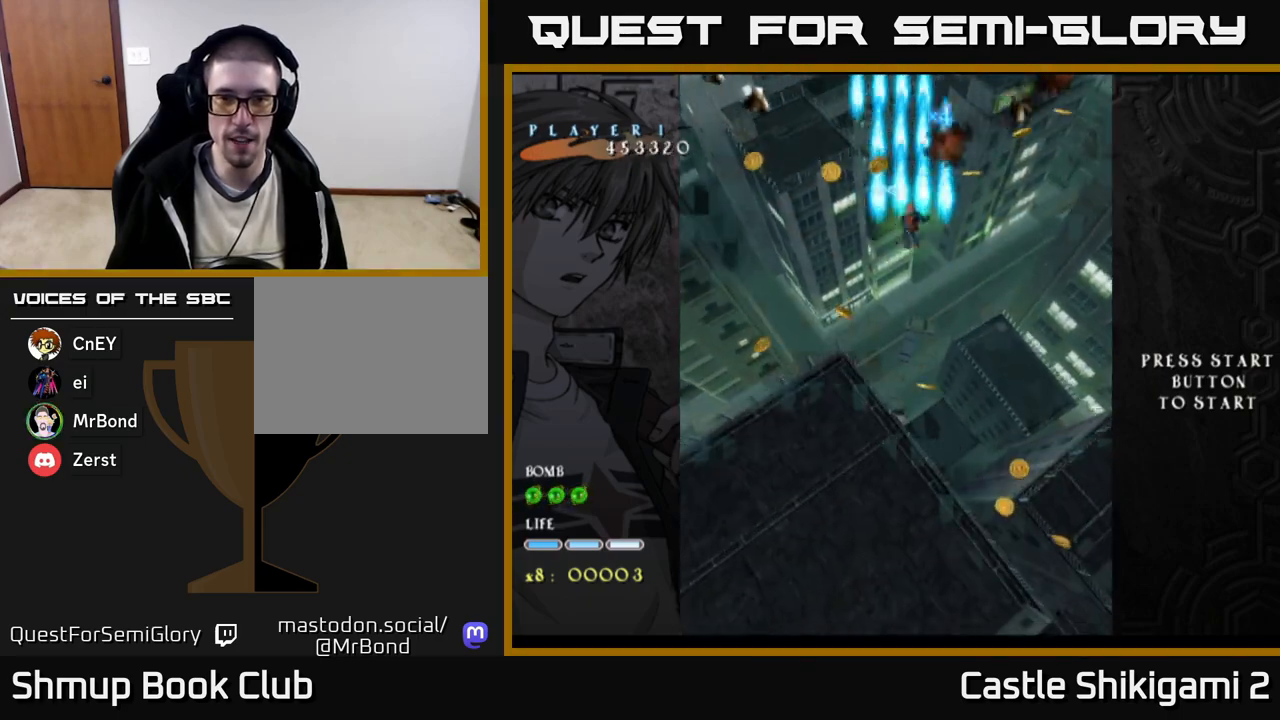
Gameplay with a controller (Xbox layout); each line is a JSON object with the inputs held at the frame after it. "events" lists button and stick changes between this image and that frame as [ms after this image, input, new state], when the widget could be followed in between. Not read: left_stick.
{"buttons": ["B", "DPAD_RIGHT"], "right_stick": "center", "events": [[300, "DPAD_LEFT", "up"], [333, "DPAD_RIGHT", "down"]]}
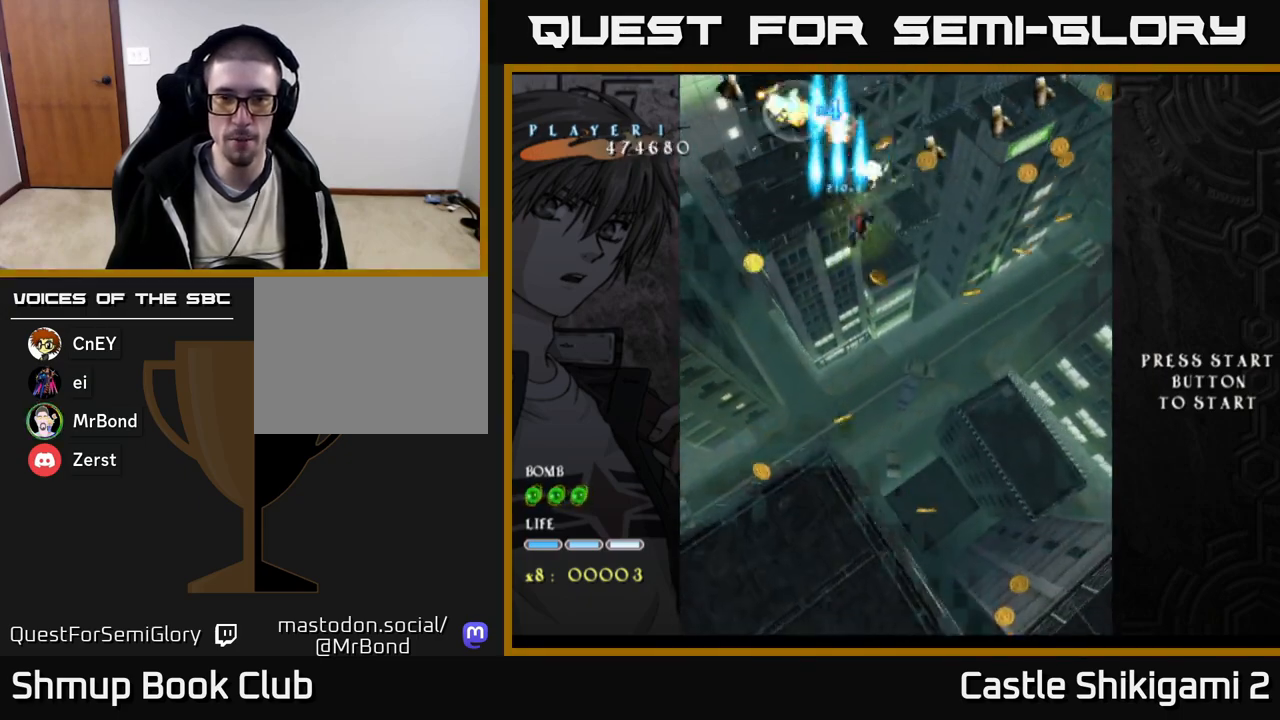
{"buttons": ["B", "DPAD_LEFT"], "right_stick": "center", "events": [[33, "DPAD_RIGHT", "up"], [50, "DPAD_UP", "down"], [117, "DPAD_UP", "up"], [150, "DPAD_DOWN", "down"], [217, "DPAD_RIGHT", "down"], [283, "DPAD_DOWN", "up"], [400, "DPAD_RIGHT", "up"], [433, "DPAD_LEFT", "down"]]}
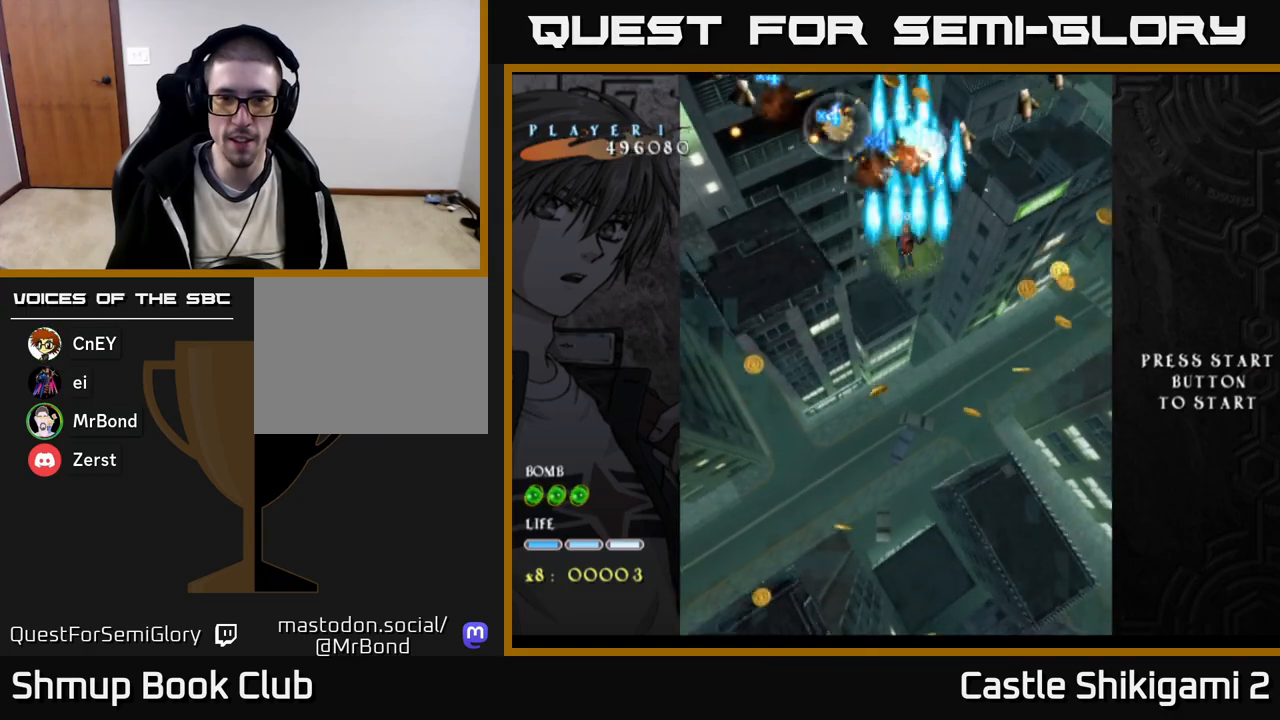
{"buttons": ["B", "DPAD_LEFT"], "right_stick": "center", "events": [[233, "DPAD_LEFT", "up"], [250, "DPAD_DOWN", "down"], [267, "DPAD_RIGHT", "down"], [283, "DPAD_DOWN", "up"], [433, "DPAD_RIGHT", "up"], [467, "DPAD_LEFT", "down"]]}
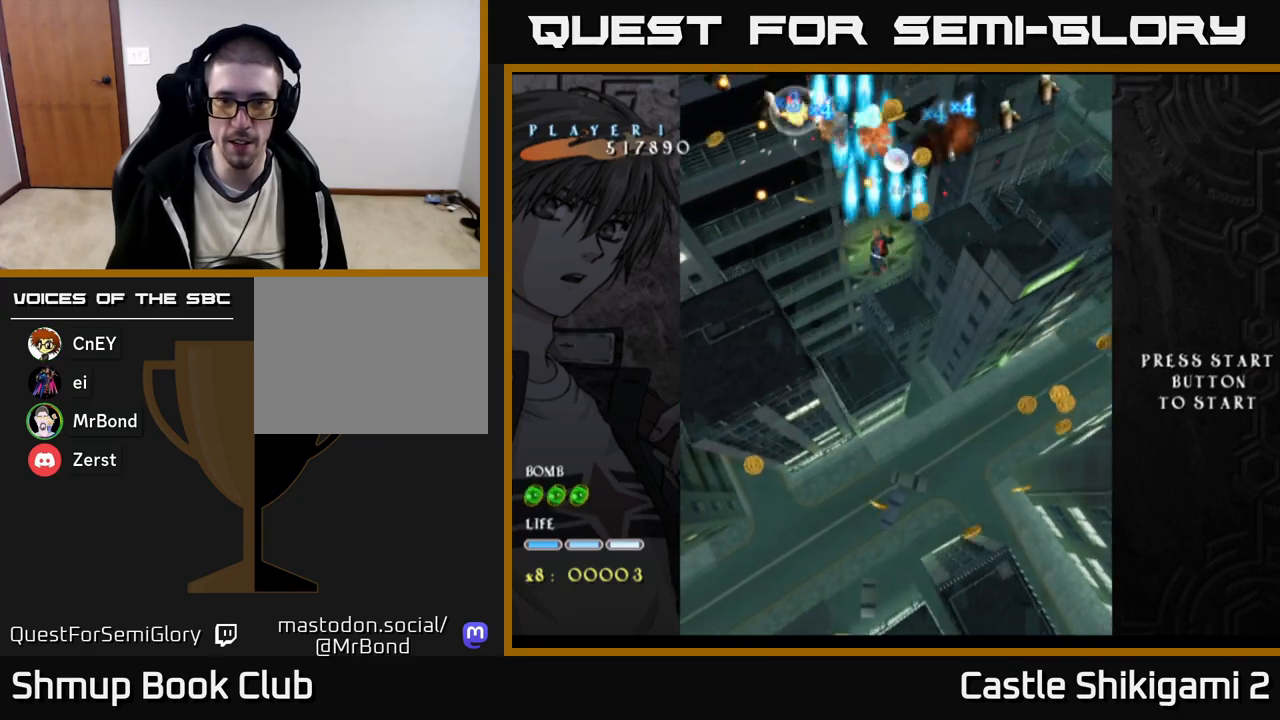
{"buttons": ["B"], "right_stick": "center", "events": [[133, "DPAD_LEFT", "up"], [183, "DPAD_UP", "down"], [200, "DPAD_RIGHT", "down"], [233, "DPAD_UP", "up"], [383, "DPAD_RIGHT", "up"]]}
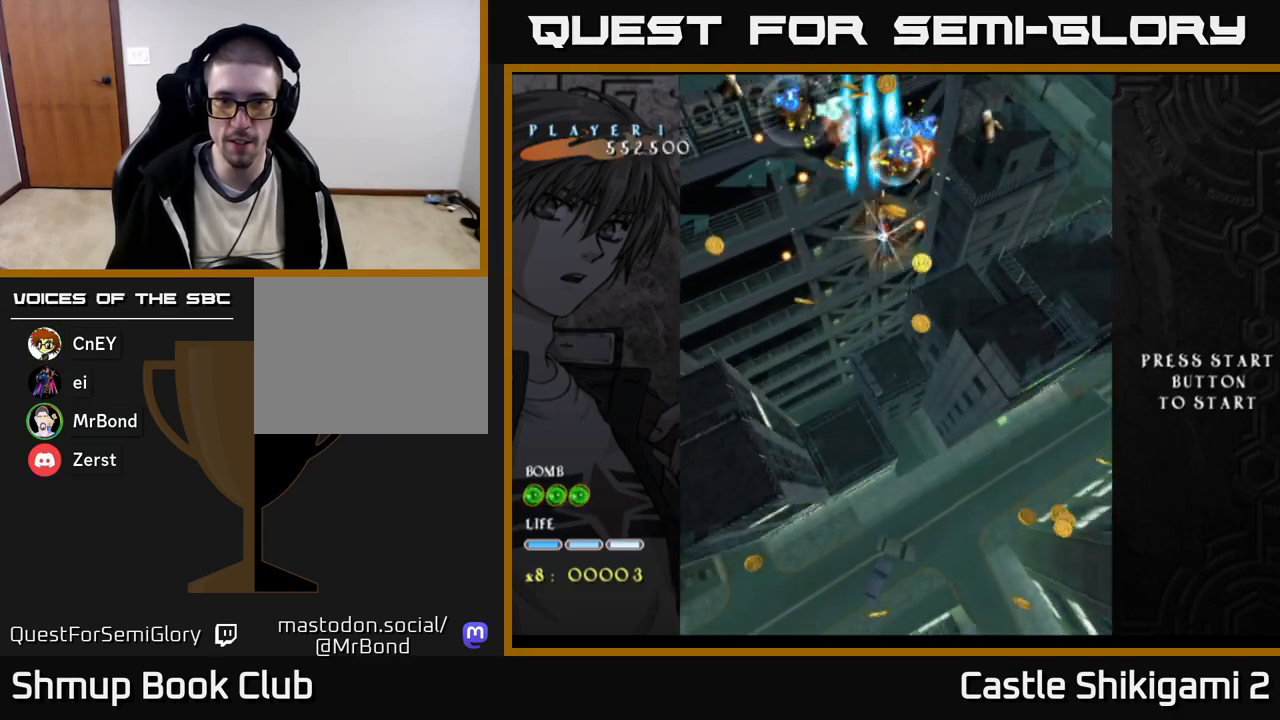
{"buttons": ["B", "DPAD_DOWN"], "right_stick": "center", "events": [[367, "DPAD_DOWN", "down"]]}
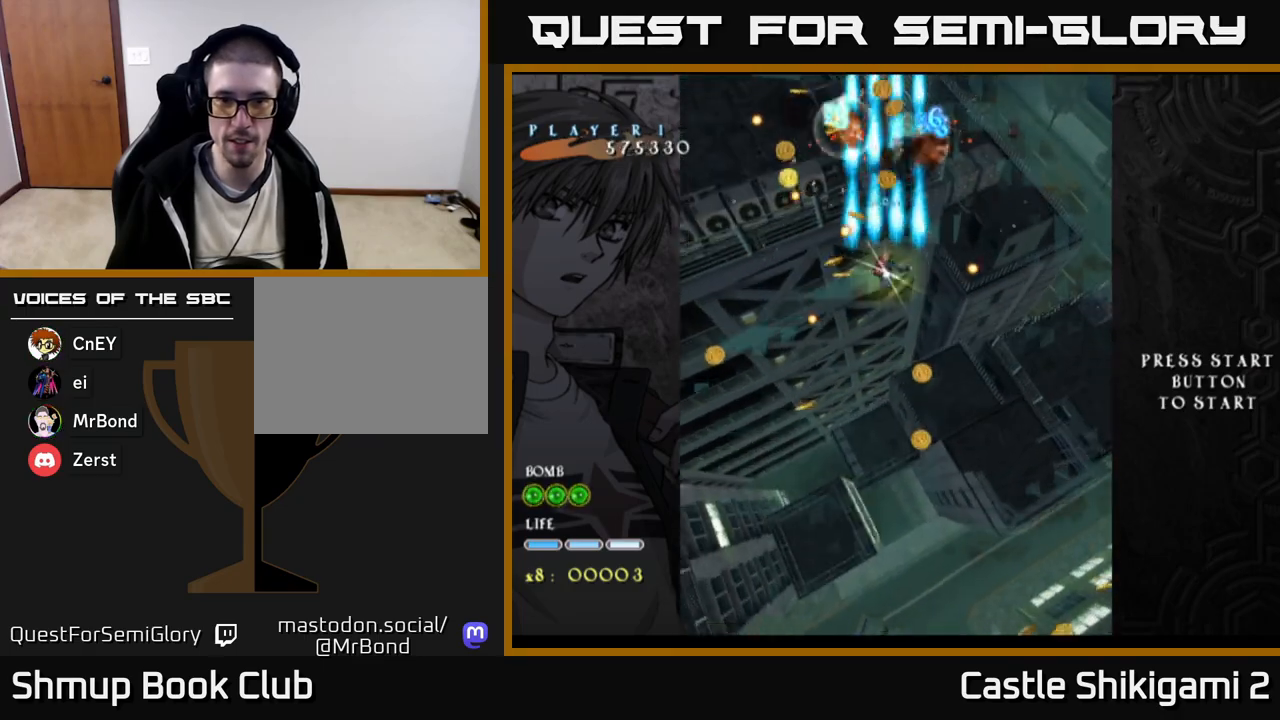
{"buttons": ["B"], "right_stick": "center", "events": [[117, "DPAD_DOWN", "up"]]}
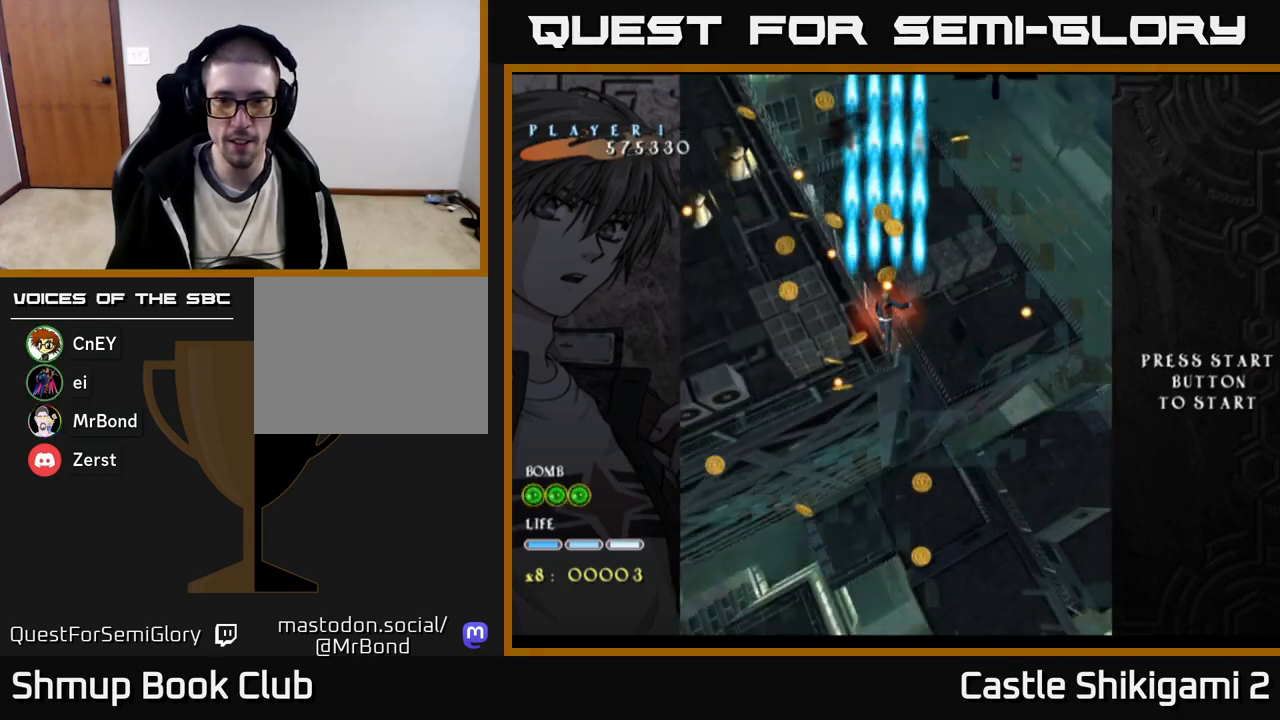
{"buttons": ["B"], "right_stick": "center", "events": [[350, "DPAD_UP", "down"], [417, "DPAD_UP", "up"]]}
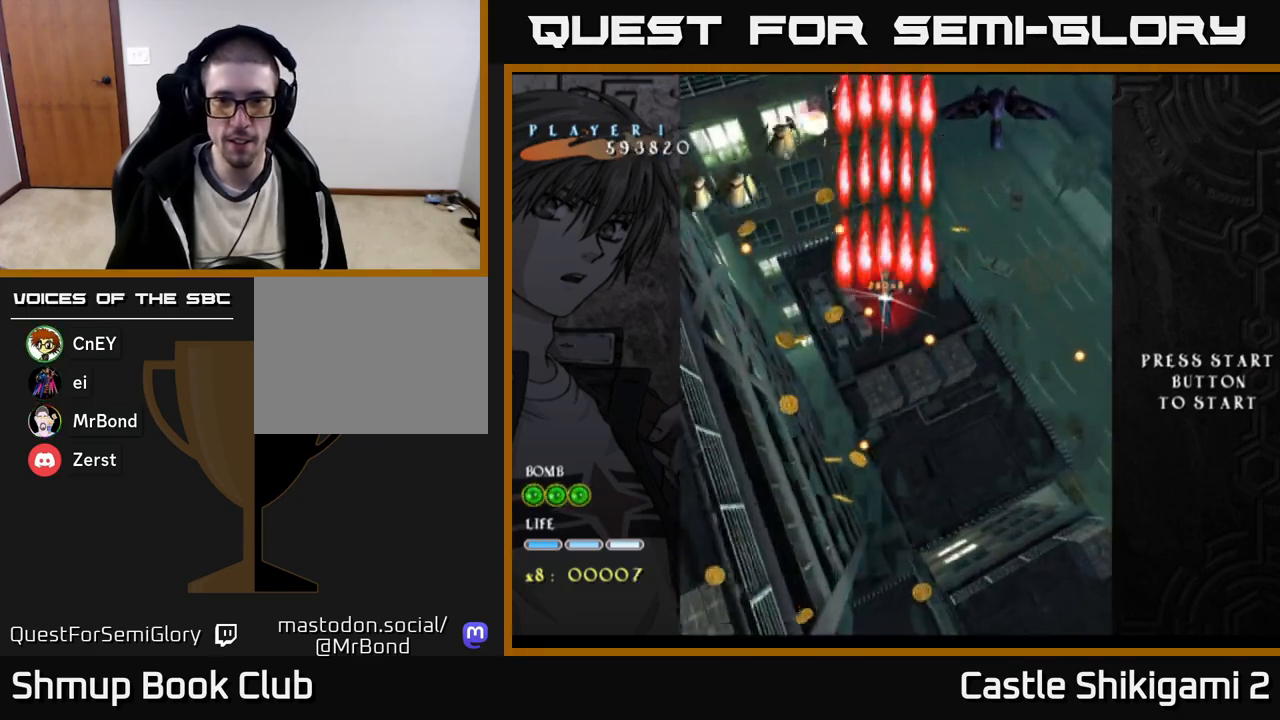
{"buttons": ["B", "DPAD_RIGHT"], "right_stick": "center", "events": [[117, "DPAD_DOWN", "down"], [250, "DPAD_DOWN", "up"], [250, "DPAD_LEFT", "down"], [367, "DPAD_LEFT", "up"], [467, "DPAD_RIGHT", "down"]]}
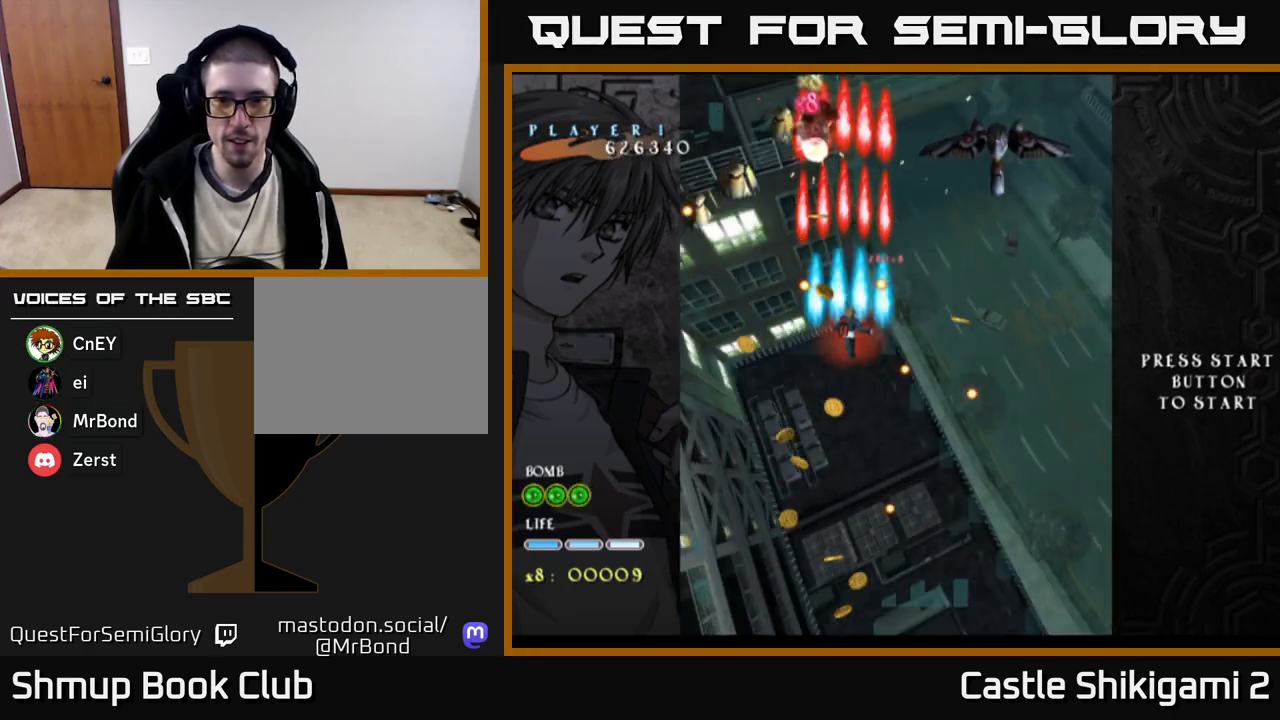
{"buttons": ["B", "DPAD_RIGHT"], "right_stick": "center", "events": [[33, "DPAD_RIGHT", "up"], [50, "DPAD_UP", "down"], [150, "DPAD_UP", "up"], [317, "DPAD_UP", "down"], [433, "DPAD_UP", "up"], [450, "DPAD_RIGHT", "down"]]}
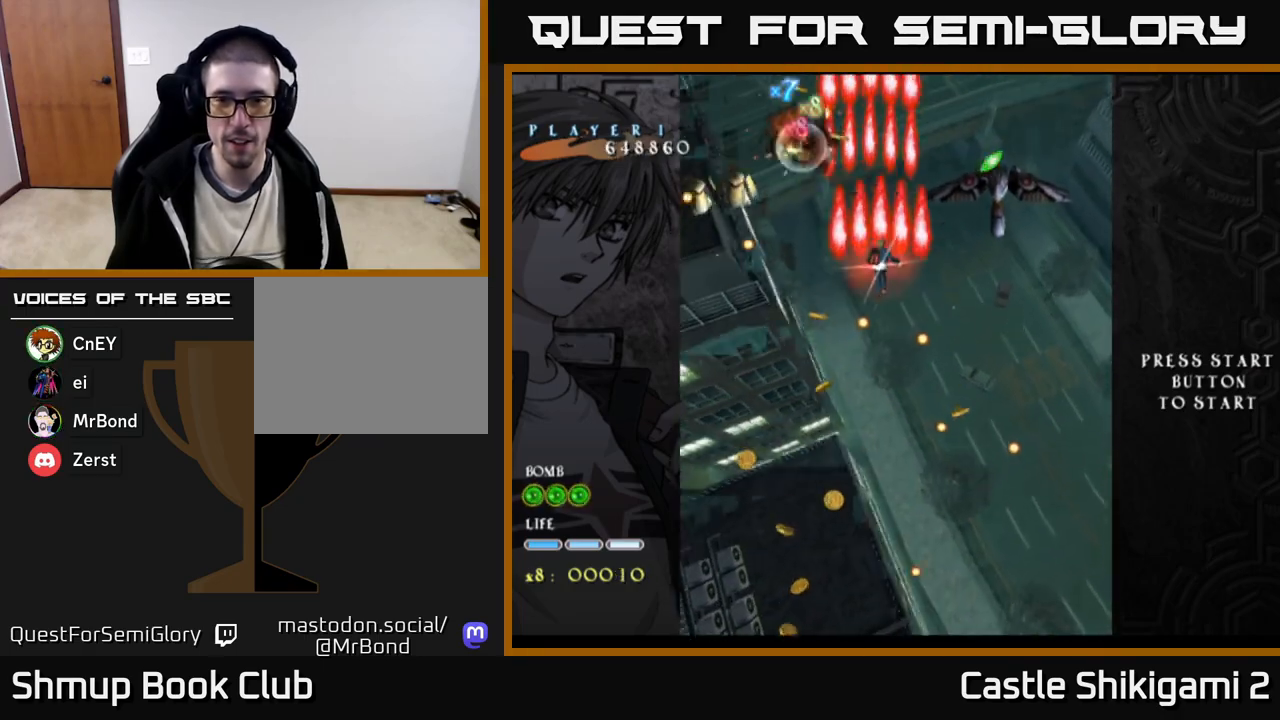
{"buttons": ["X", "DPAD_DOWN", "DPAD_RIGHT"], "right_stick": "center", "events": [[83, "X", "down"], [100, "B", "up"], [150, "DPAD_RIGHT", "up"], [217, "DPAD_DOWN", "down"], [367, "DPAD_DOWN", "up"], [450, "DPAD_RIGHT", "down"], [467, "DPAD_DOWN", "down"]]}
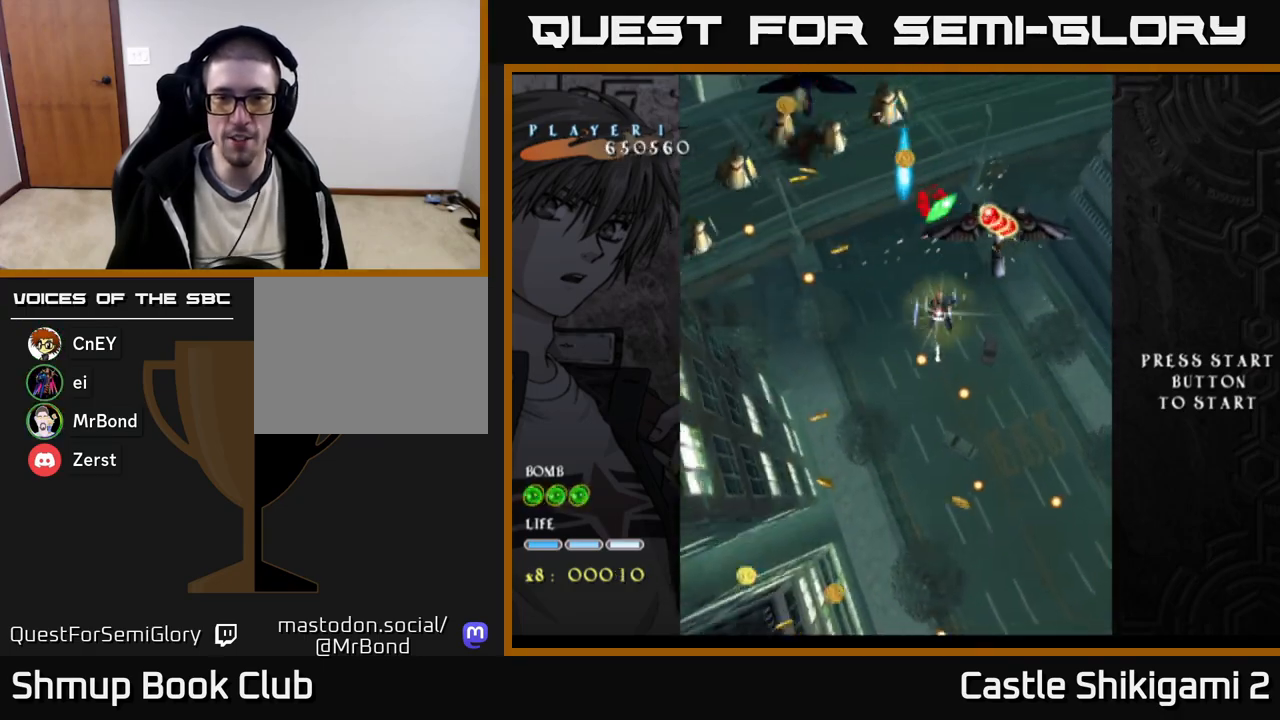
{"buttons": ["X"], "right_stick": "center", "events": [[283, "DPAD_RIGHT", "up"], [300, "DPAD_DOWN", "up"]]}
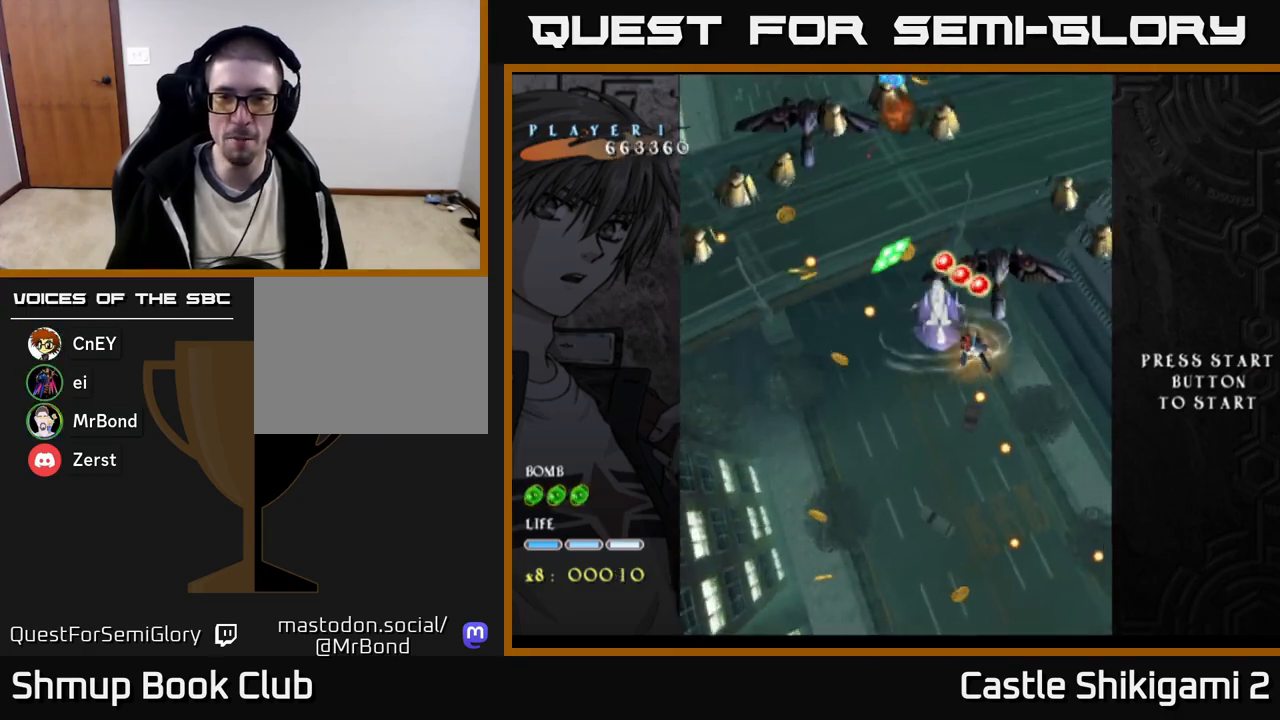
{"buttons": ["X"], "right_stick": "center", "events": []}
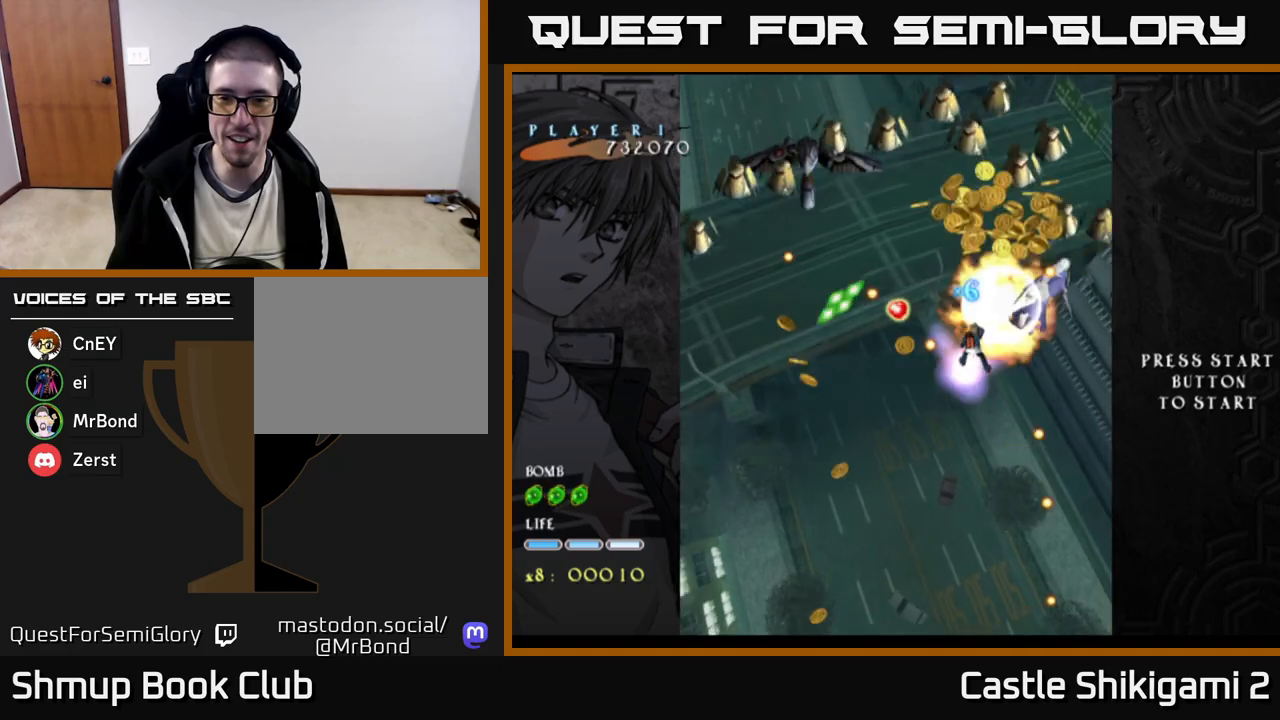
{"buttons": ["X", "DPAD_UP"], "right_stick": "center", "events": [[250, "DPAD_UP", "down"]]}
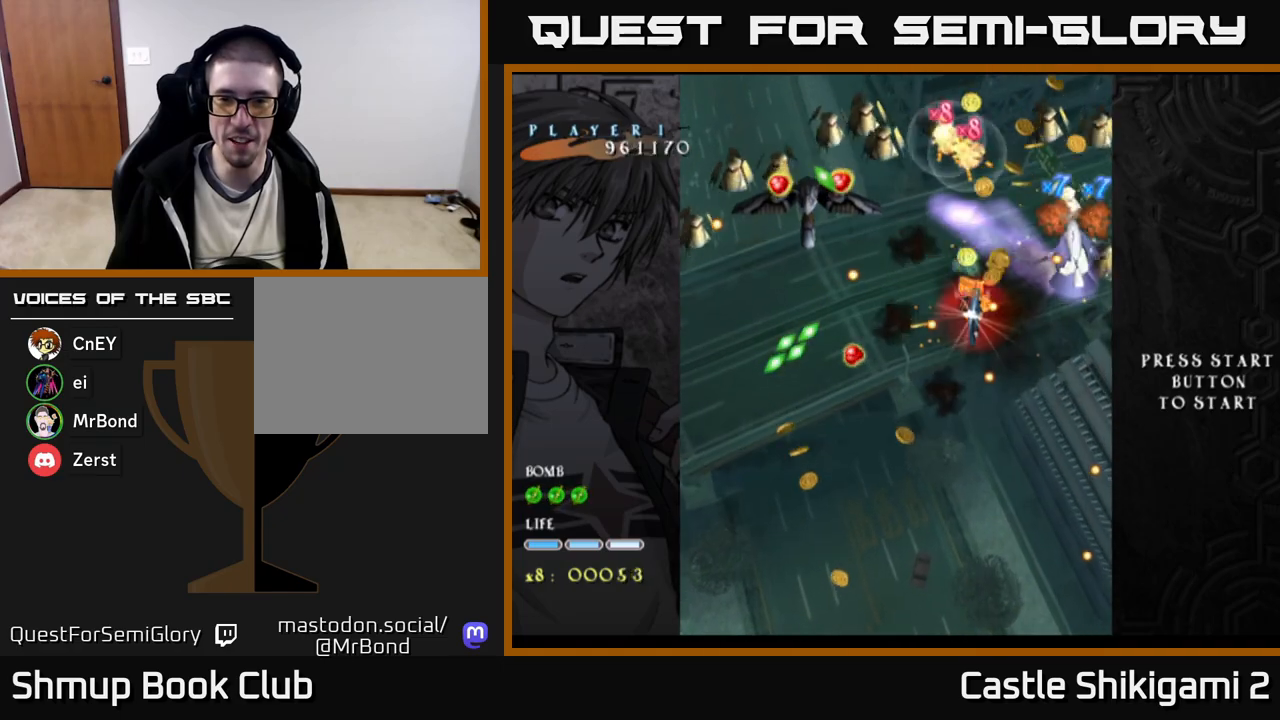
{"buttons": ["X", "DPAD_DOWN"], "right_stick": "center", "events": [[83, "DPAD_UP", "up"], [417, "DPAD_DOWN", "down"]]}
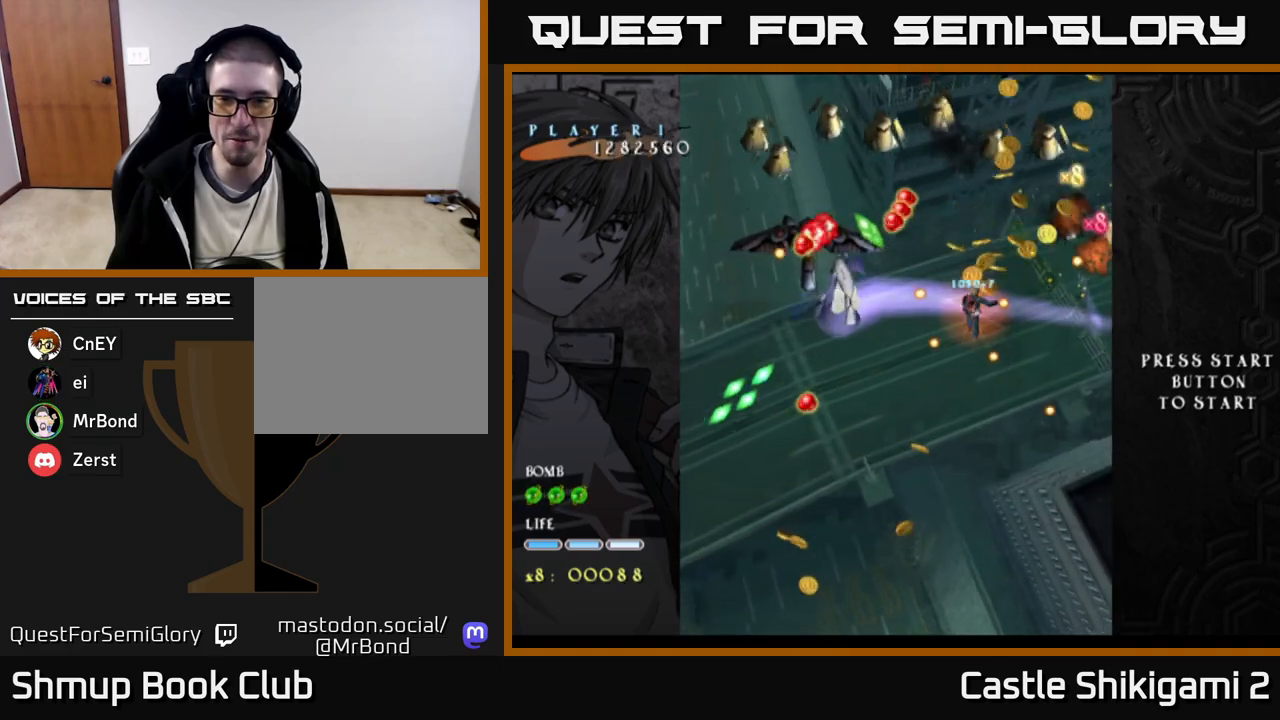
{"buttons": ["X"], "right_stick": "center", "events": [[383, "DPAD_LEFT", "down"], [433, "DPAD_LEFT", "up"], [500, "DPAD_DOWN", "up"]]}
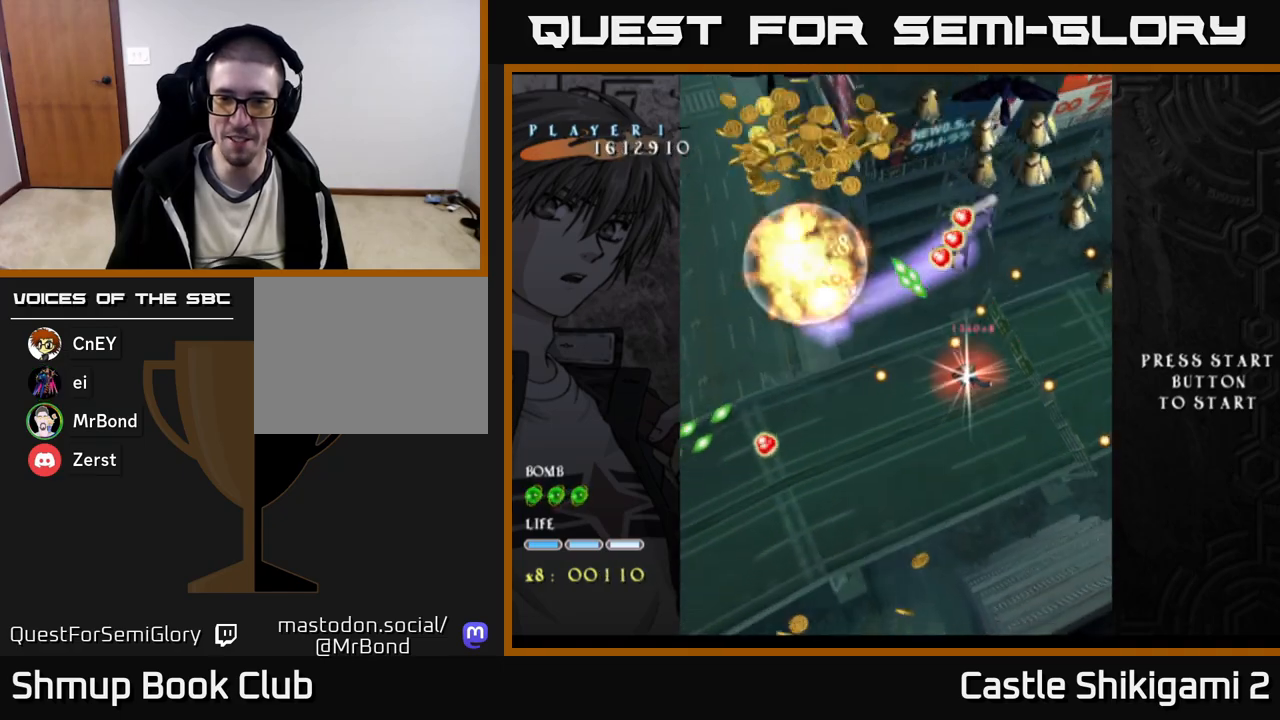
{"buttons": ["X", "DPAD_LEFT"], "right_stick": "center", "events": [[50, "DPAD_LEFT", "down"], [50, "DPAD_UP", "down"], [83, "DPAD_UP", "up"], [167, "DPAD_DOWN", "down"], [183, "DPAD_LEFT", "up"], [283, "DPAD_DOWN", "up"], [283, "DPAD_LEFT", "down"]]}
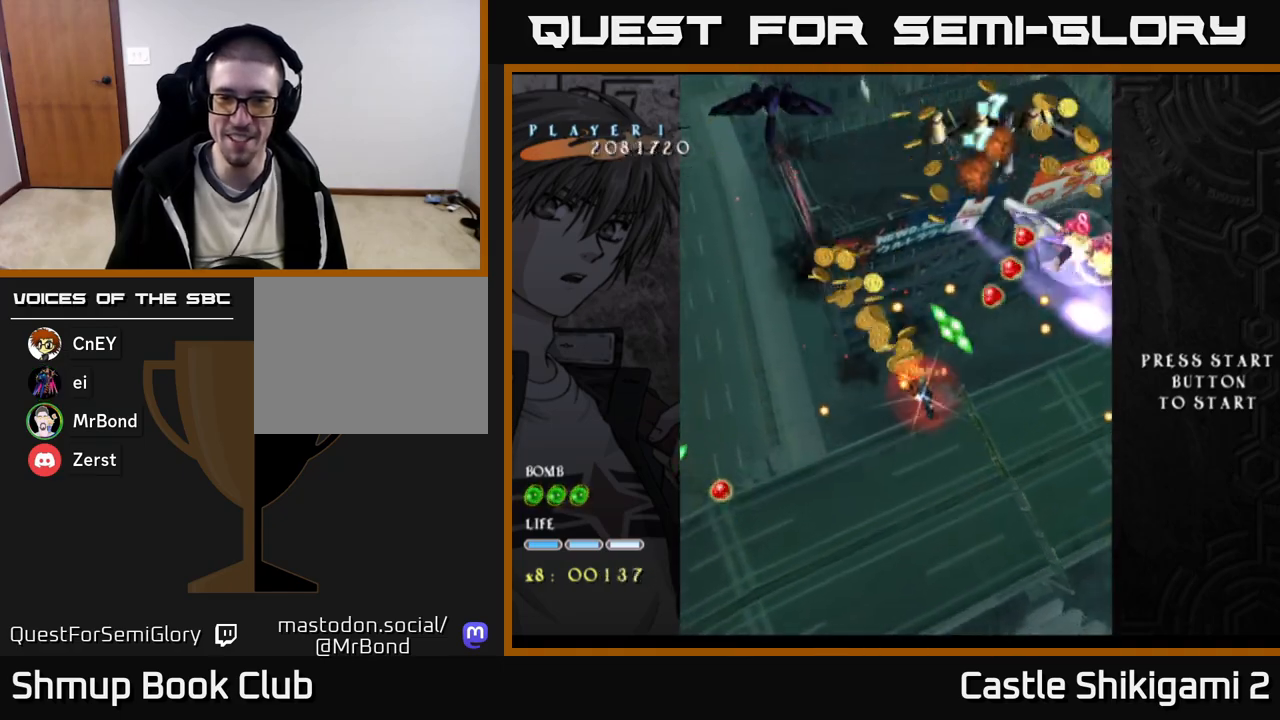
{"buttons": ["X", "DPAD_UP"], "right_stick": "center", "events": [[17, "DPAD_DOWN", "down"], [17, "DPAD_LEFT", "up"], [117, "DPAD_DOWN", "up"], [117, "DPAD_LEFT", "down"], [233, "DPAD_UP", "down"], [317, "DPAD_LEFT", "up"]]}
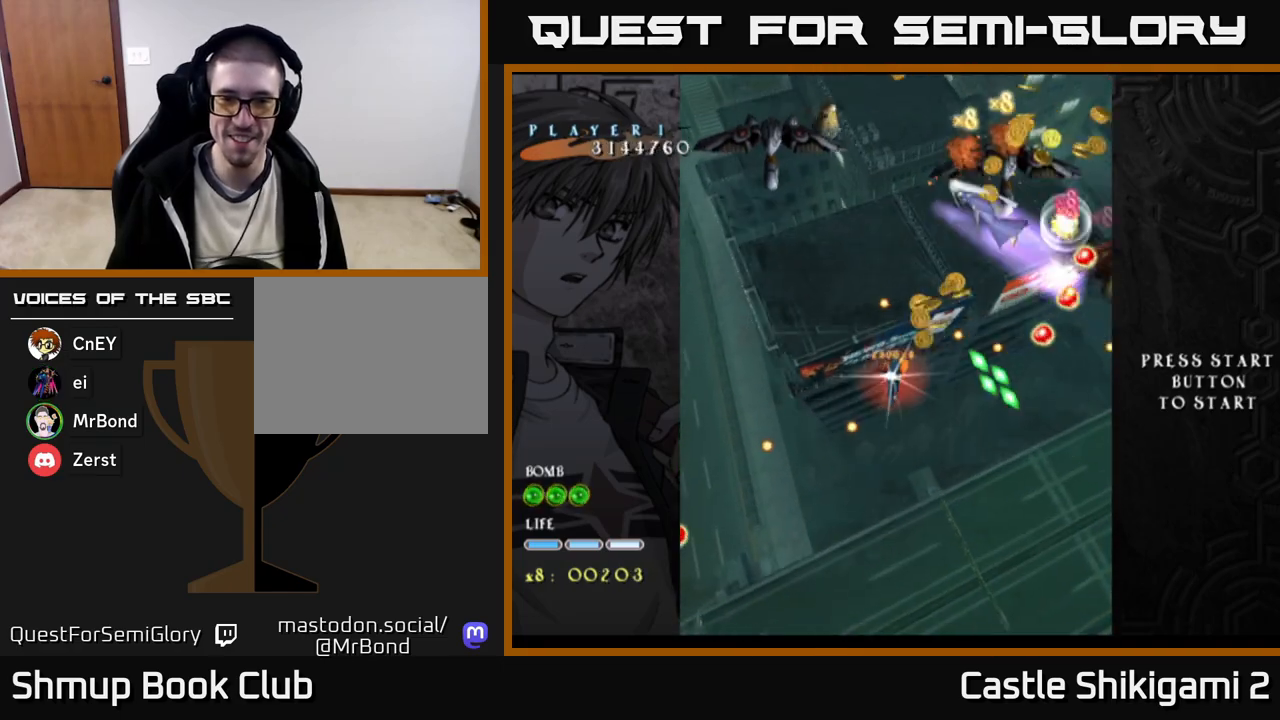
{"buttons": ["X", "DPAD_UP", "DPAD_LEFT"], "right_stick": "center", "events": [[17, "DPAD_RIGHT", "down"], [233, "DPAD_RIGHT", "up"], [283, "DPAD_LEFT", "down"]]}
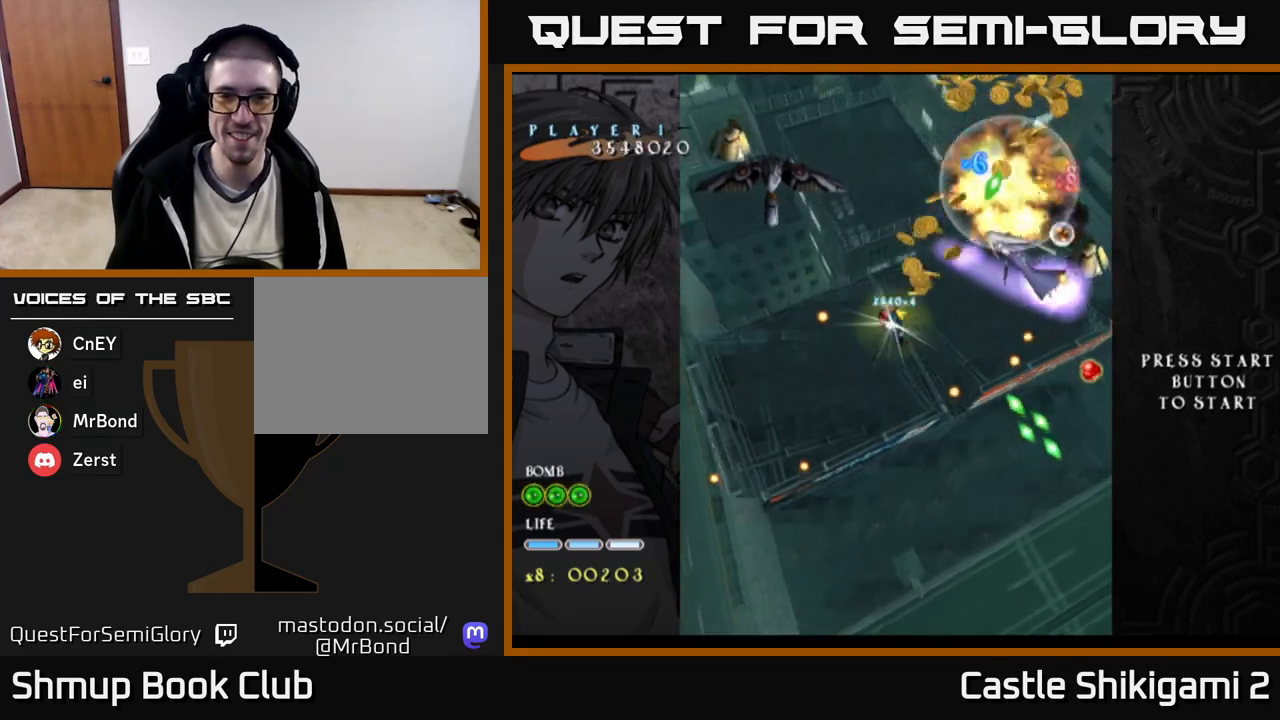
{"buttons": ["X", "DPAD_LEFT"], "right_stick": "center", "events": [[367, "DPAD_UP", "up"]]}
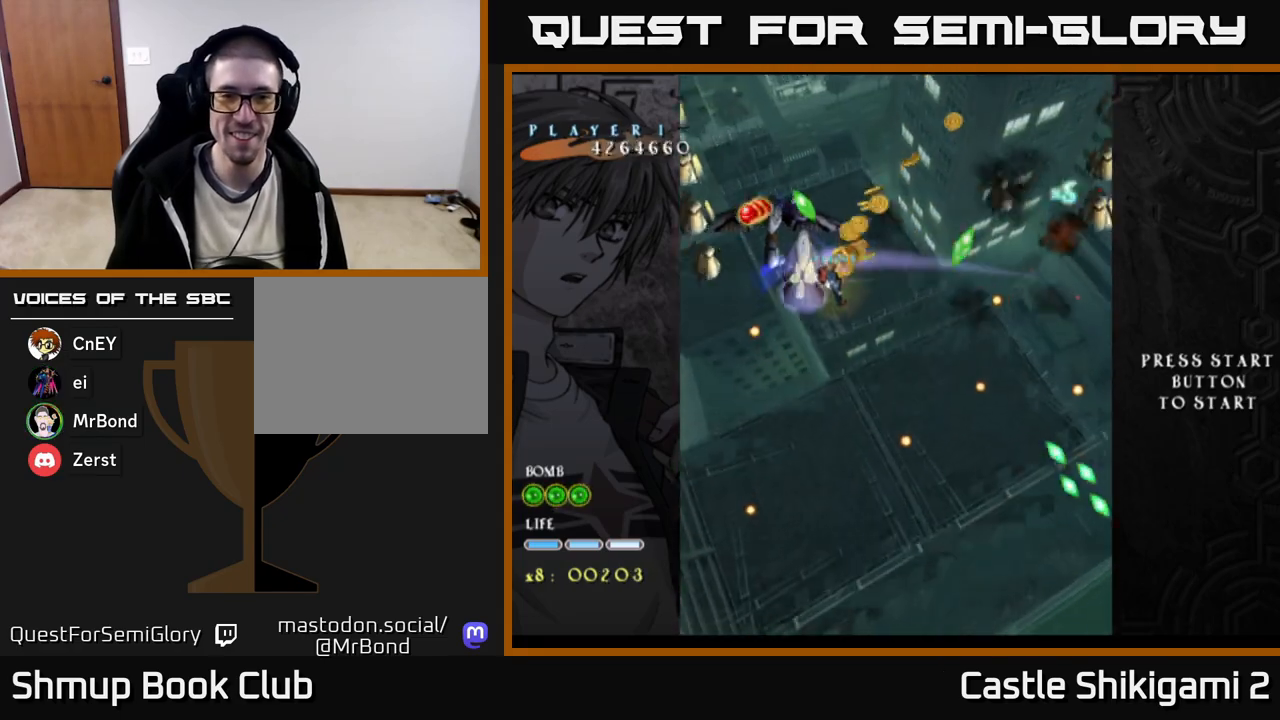
{"buttons": ["X"], "right_stick": "center", "events": [[67, "DPAD_LEFT", "up"], [317, "DPAD_RIGHT", "down"], [417, "DPAD_DOWN", "down"], [450, "DPAD_RIGHT", "up"], [500, "DPAD_DOWN", "up"]]}
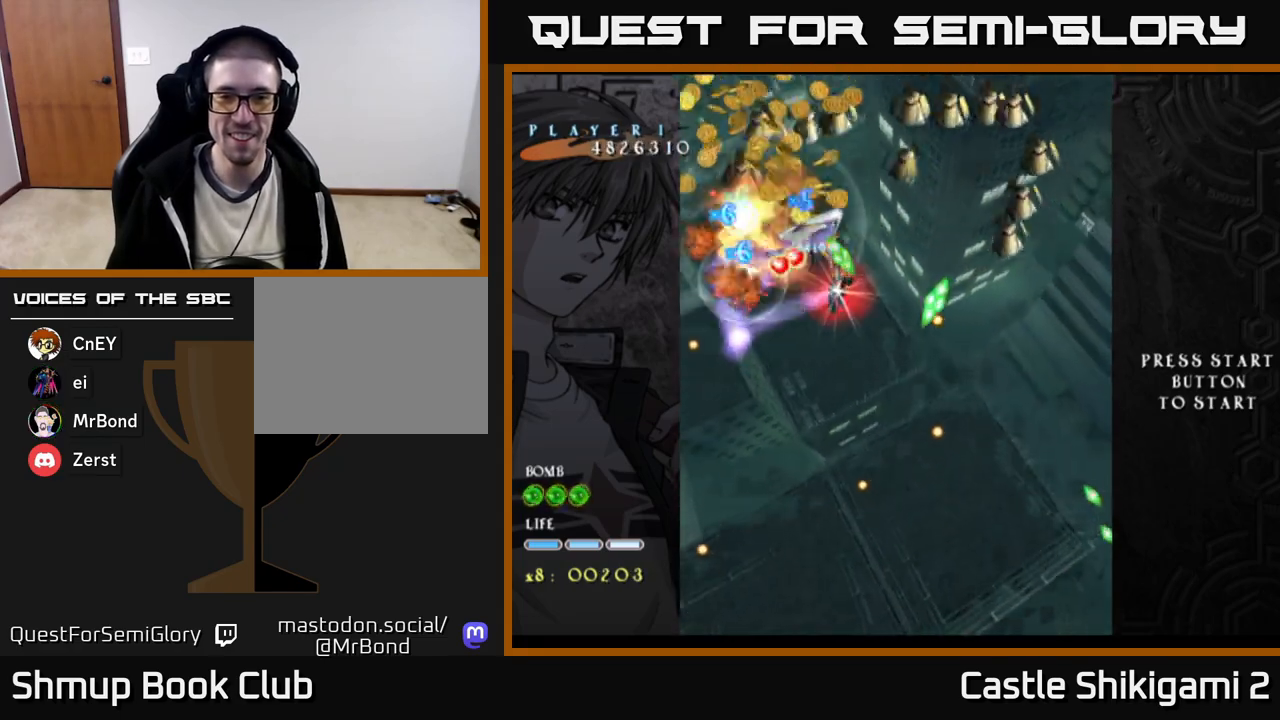
{"buttons": ["X"], "right_stick": "center", "events": [[133, "DPAD_DOWN", "down"], [200, "DPAD_RIGHT", "down"], [233, "DPAD_DOWN", "up"], [300, "DPAD_DOWN", "down"], [400, "DPAD_RIGHT", "up"], [467, "DPAD_DOWN", "up"]]}
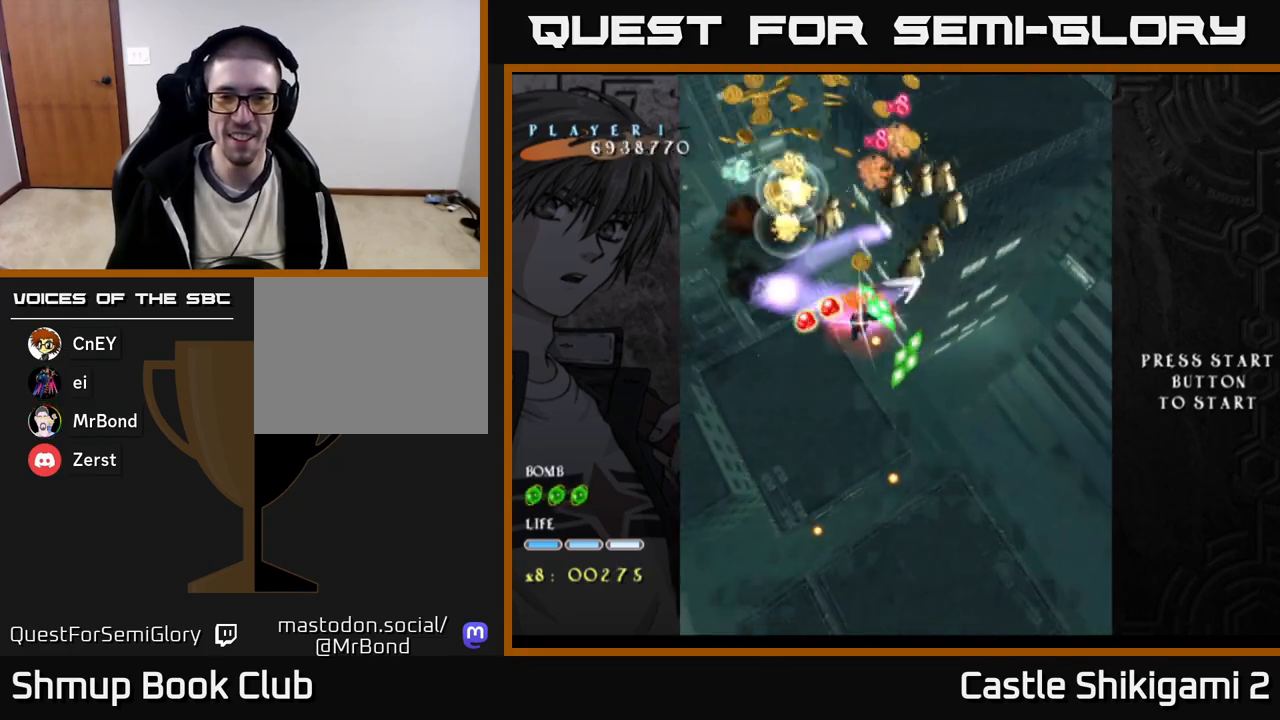
{"buttons": ["X", "DPAD_DOWN", "DPAD_RIGHT"], "right_stick": "center", "events": [[33, "DPAD_RIGHT", "down"], [133, "DPAD_RIGHT", "up"], [367, "DPAD_DOWN", "down"], [433, "DPAD_RIGHT", "down"]]}
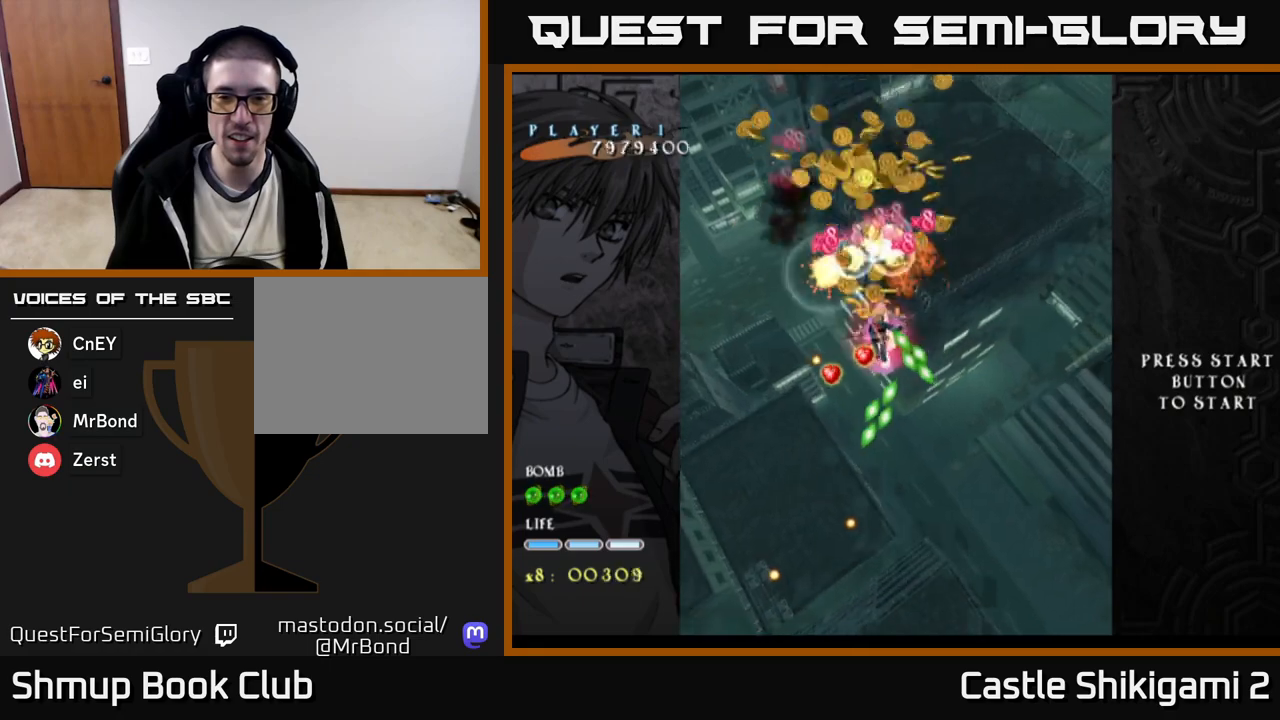
{"buttons": ["X"], "right_stick": "center", "events": [[100, "DPAD_RIGHT", "up"], [217, "DPAD_DOWN", "up"], [267, "DPAD_DOWN", "down"], [350, "DPAD_RIGHT", "down"], [383, "DPAD_DOWN", "up"], [500, "DPAD_RIGHT", "up"]]}
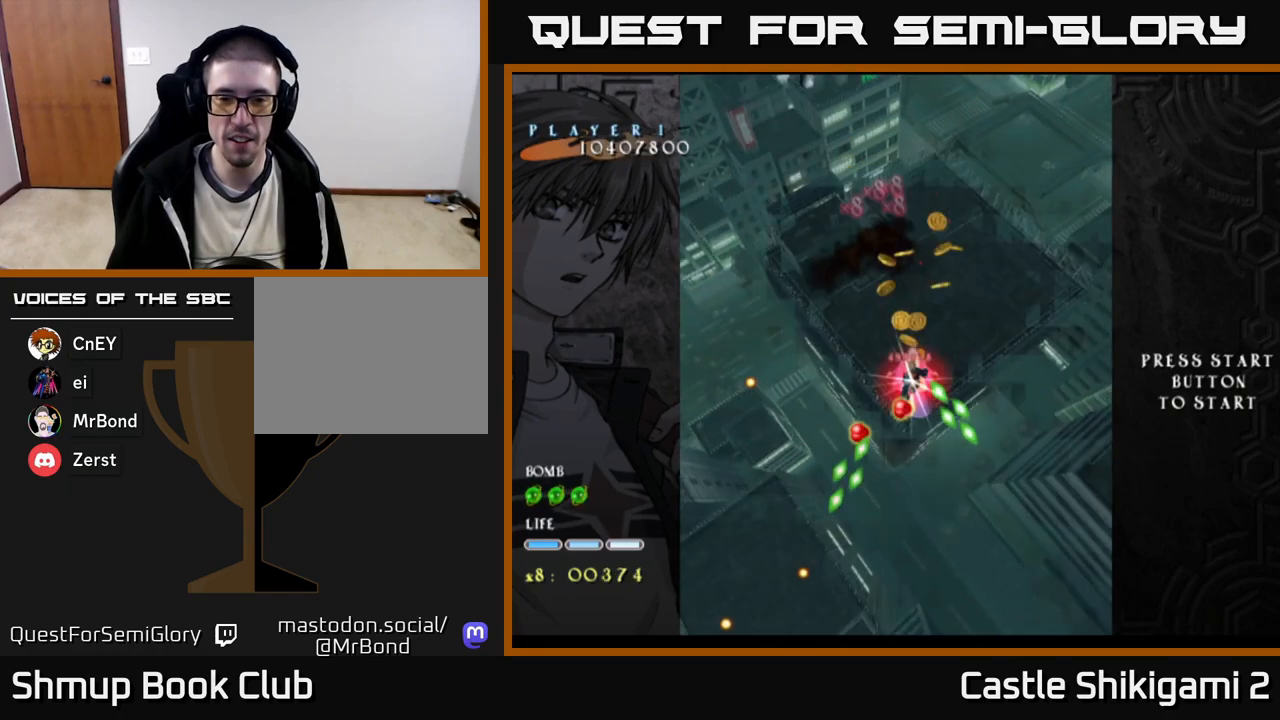
{"buttons": ["X", "DPAD_DOWN"], "right_stick": "center", "events": [[17, "DPAD_DOWN", "down"], [83, "DPAD_RIGHT", "down"], [133, "DPAD_DOWN", "up"], [183, "DPAD_DOWN", "down"], [467, "DPAD_RIGHT", "up"]]}
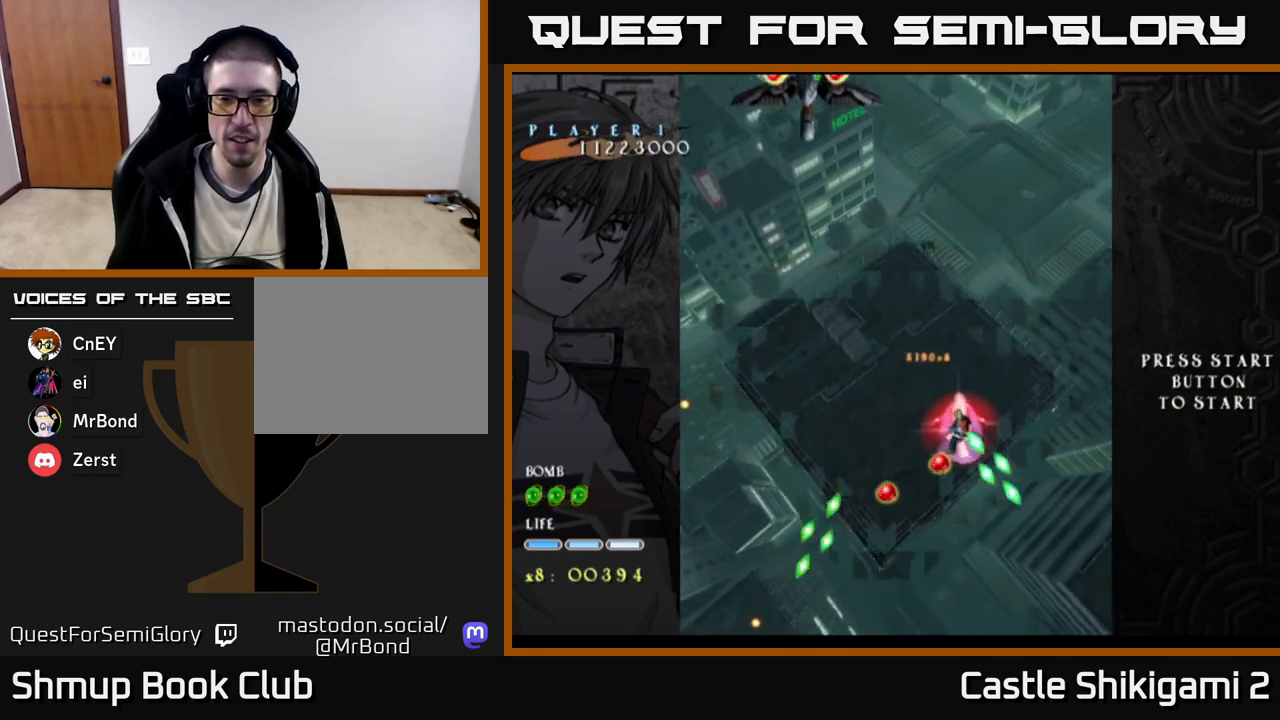
{"buttons": ["X", "DPAD_DOWN", "DPAD_RIGHT"], "right_stick": "center", "events": [[150, "DPAD_RIGHT", "down"]]}